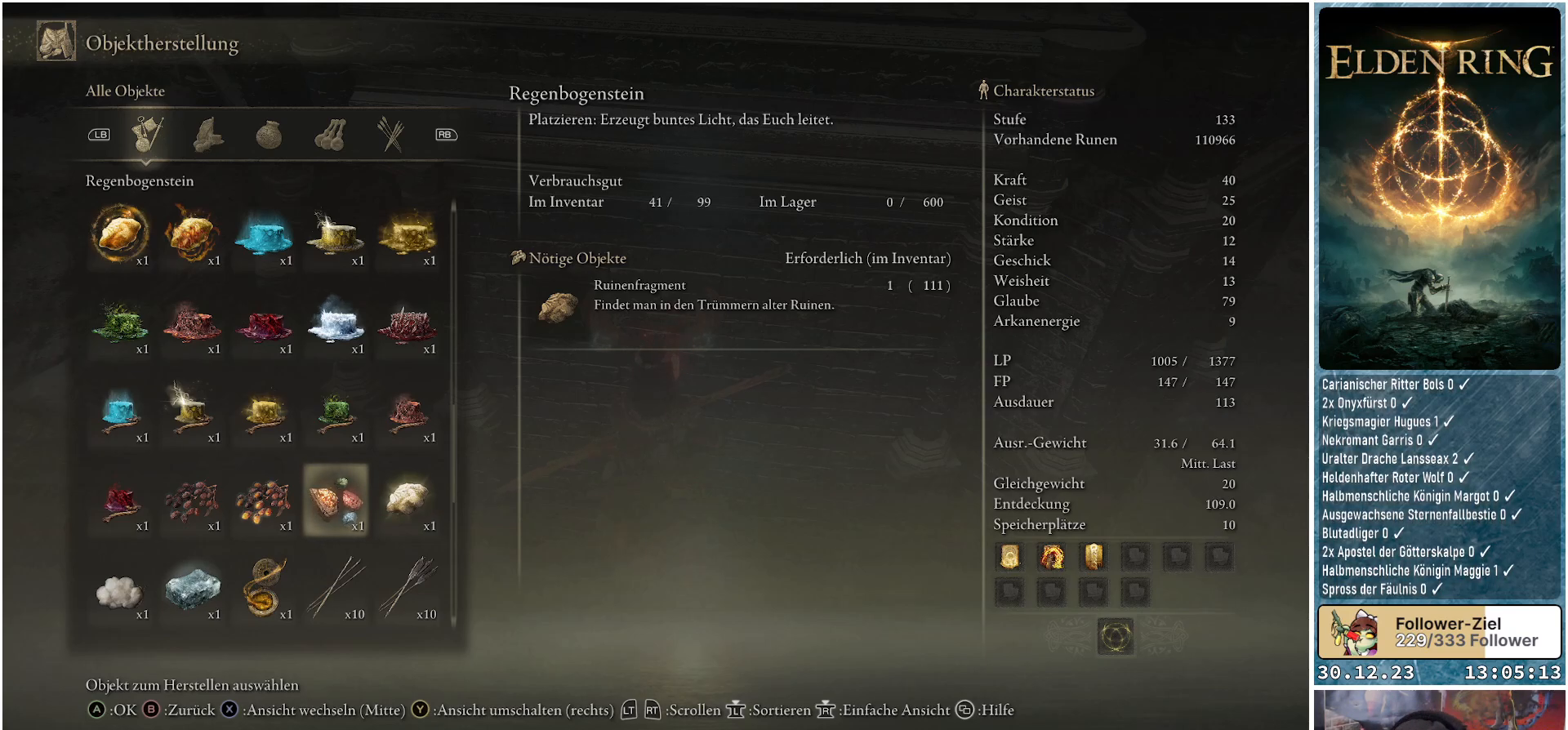
Gameplay with a controller (Xbox layout); each line is a JSON object with the inputs held at the frame after it. "events" lists button and stick changes between this image and that frame as [ms after this image, input, new state], when the widget could be followed in between.
{"buttons": [], "left_stick": "center", "right_stick": "center", "events": [[350, "B", "down"], [433, "B", "up"]]}
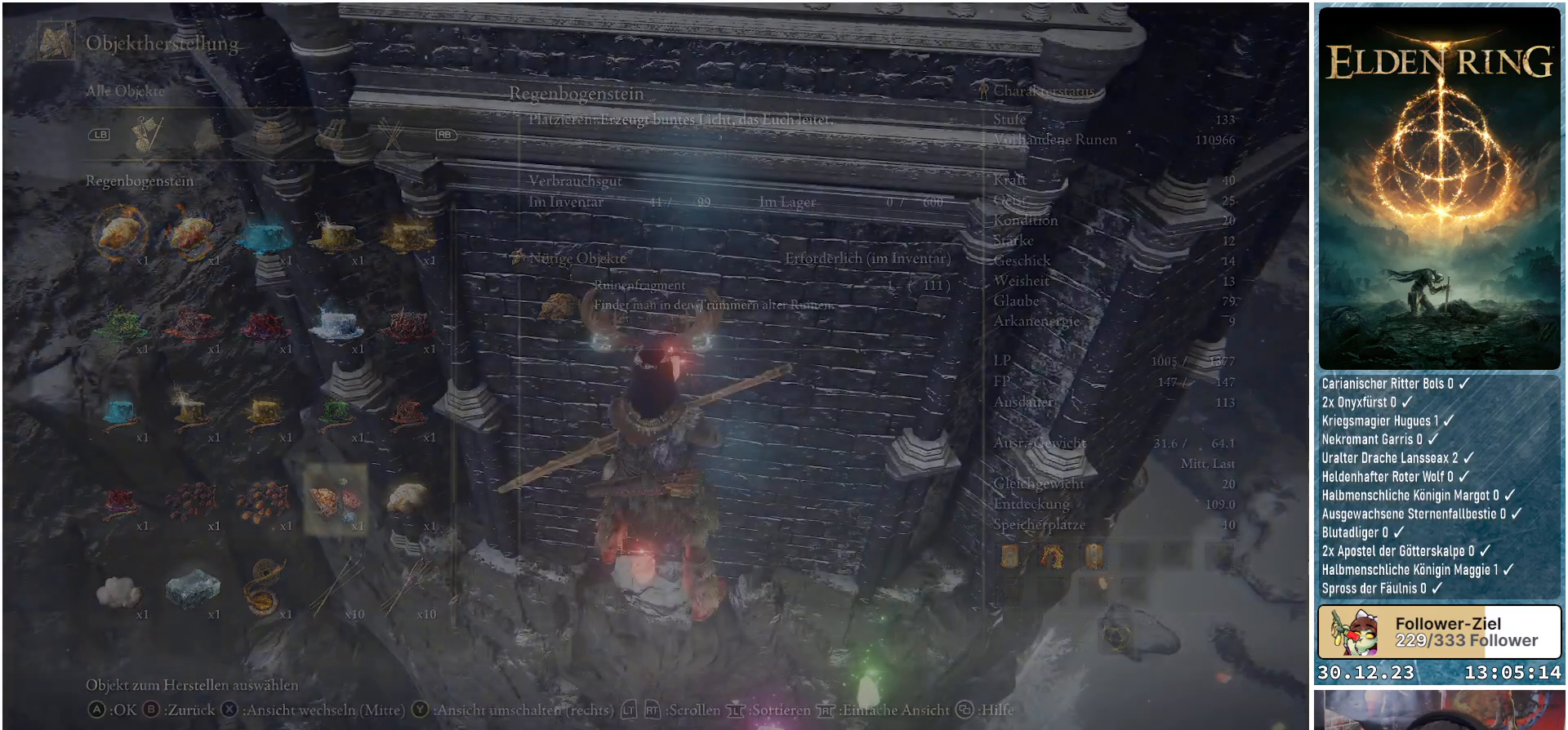
{"buttons": ["B"], "left_stick": "center", "right_stick": "center", "events": [[501, "B", "down"]]}
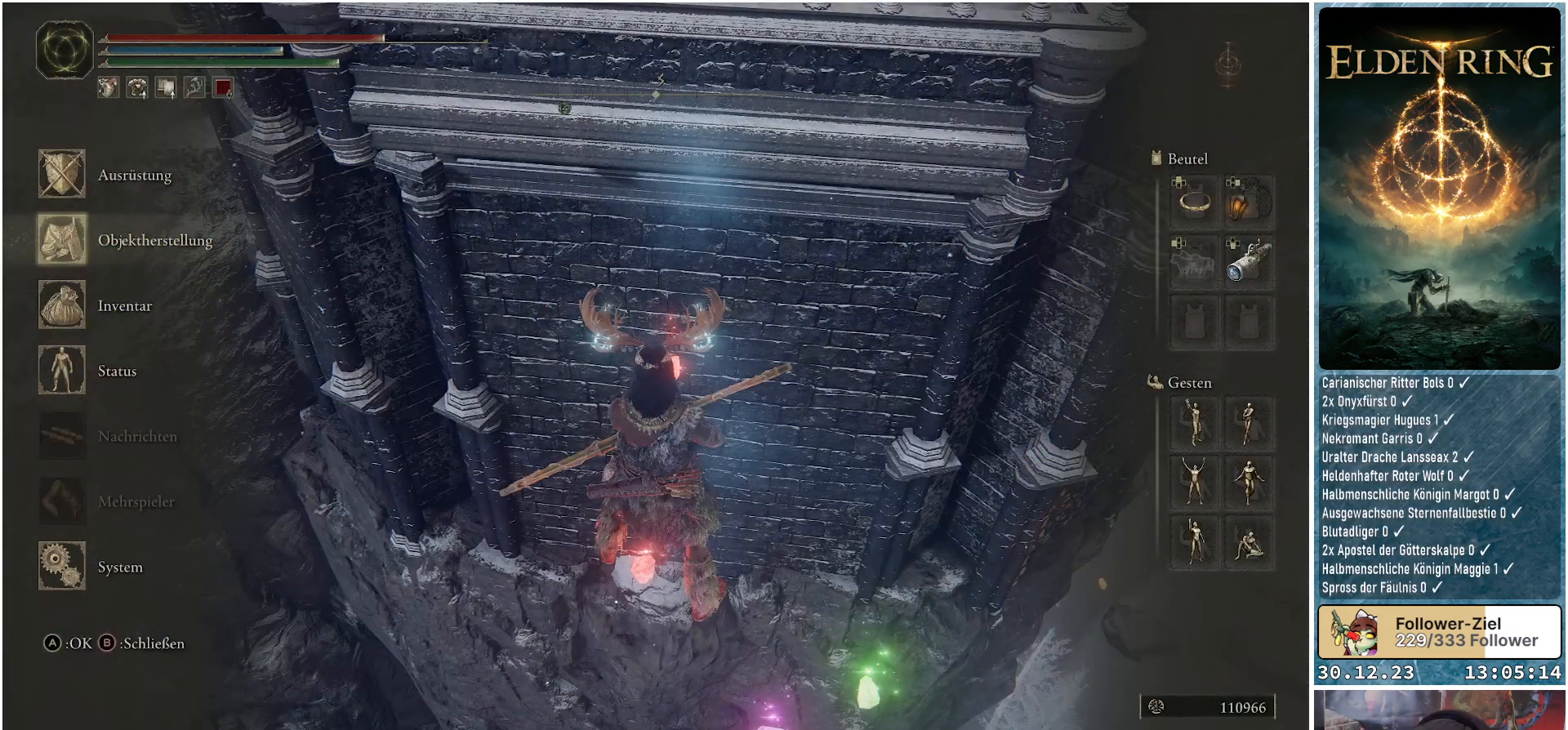
{"buttons": [], "left_stick": "center", "right_stick": "down", "events": [[83, "B", "up"], [450, "right_stick", "down"]]}
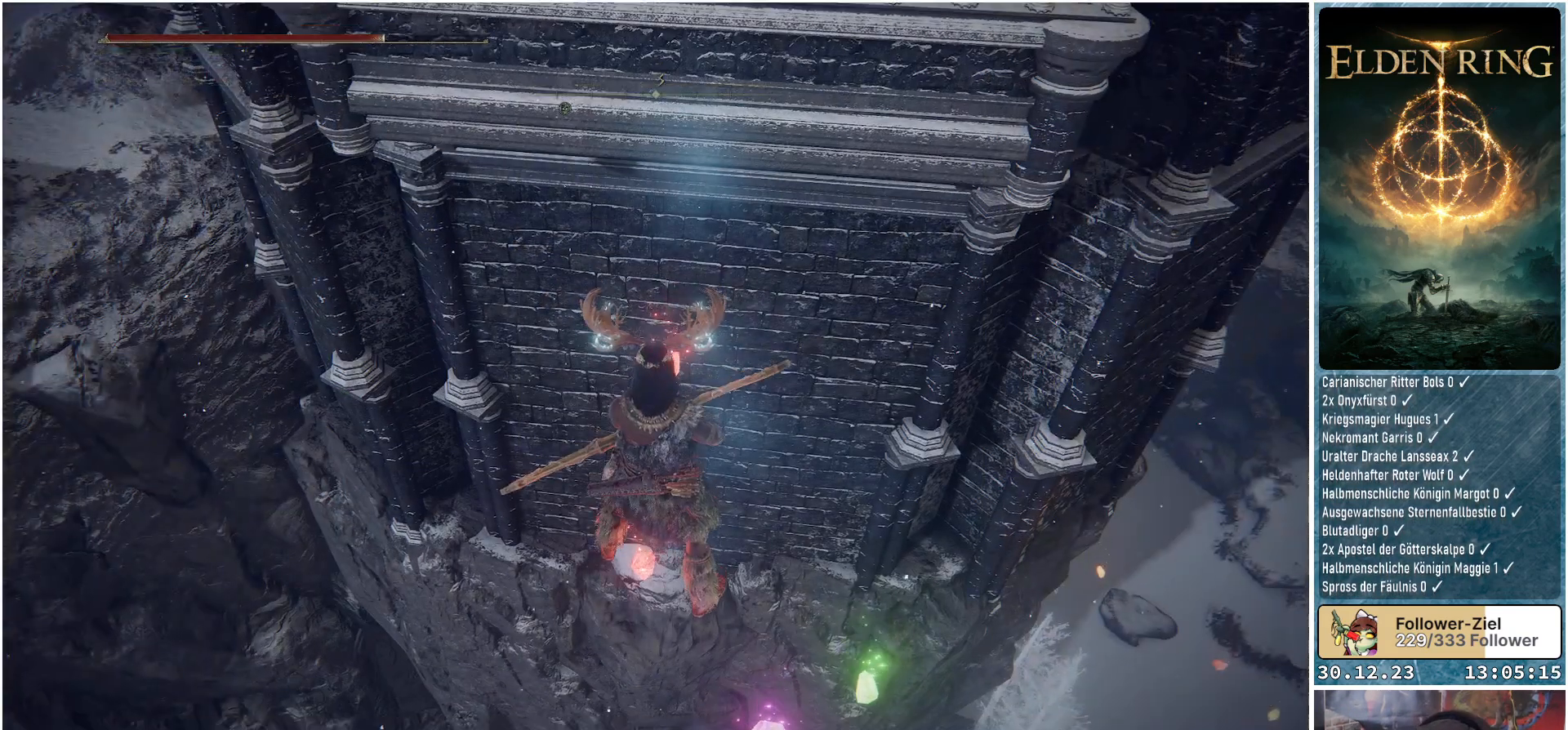
{"buttons": [], "left_stick": "up", "right_stick": "center", "events": [[167, "right_stick", "center"], [267, "left_stick", "up"]]}
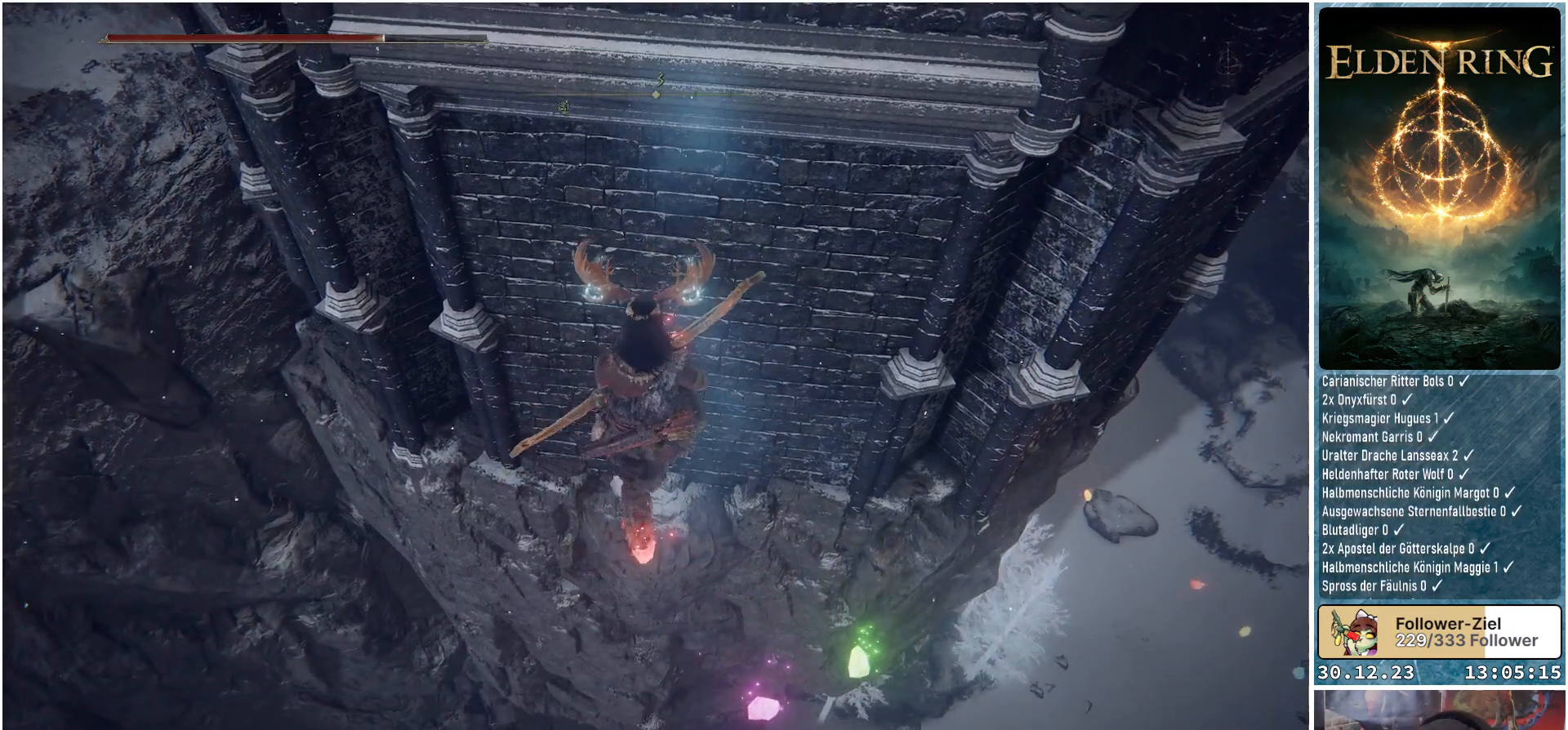
{"buttons": [], "left_stick": "center", "right_stick": "center", "events": [[334, "X", "down"], [417, "left_stick", "center"], [434, "X", "up"]]}
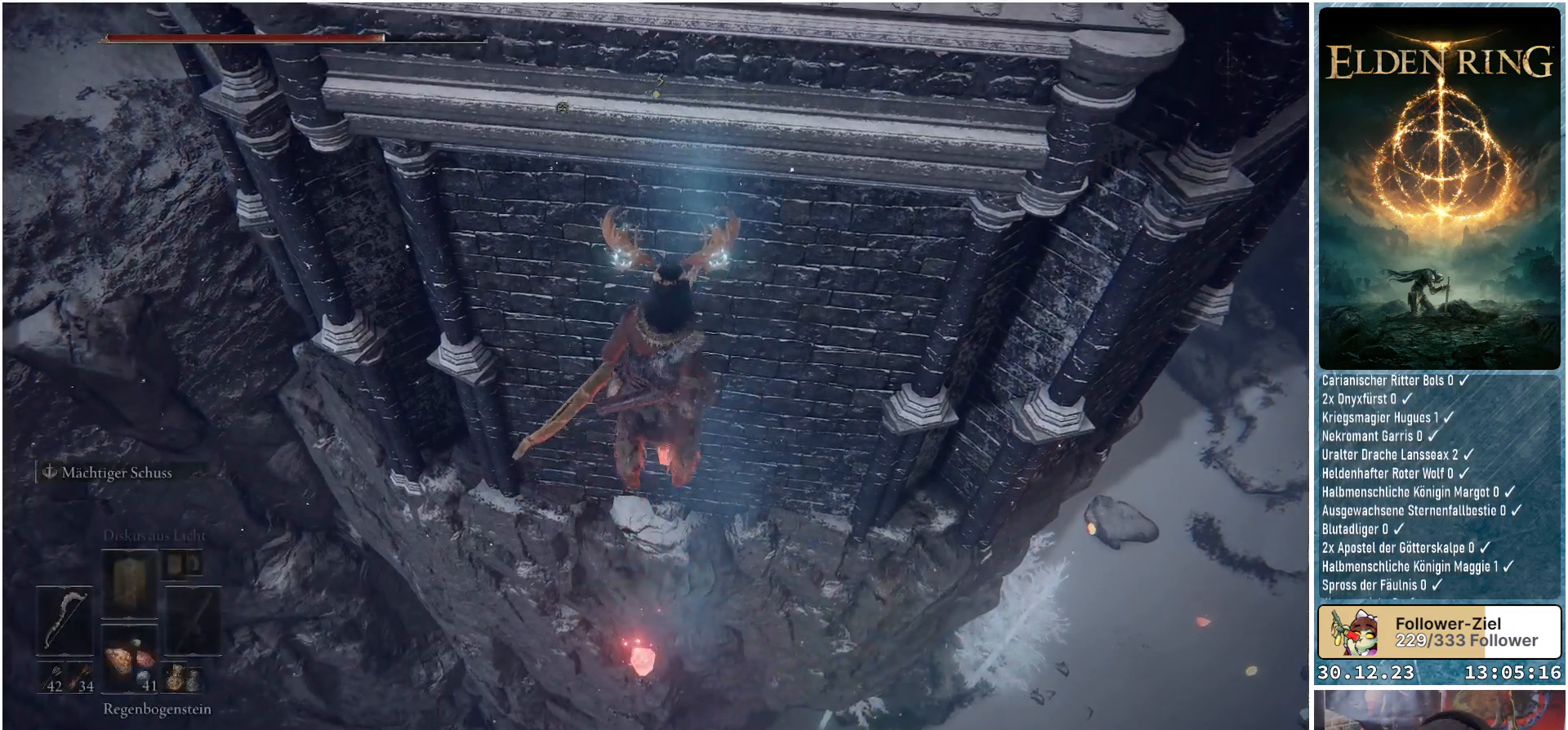
{"buttons": [], "left_stick": "center", "right_stick": "center", "events": []}
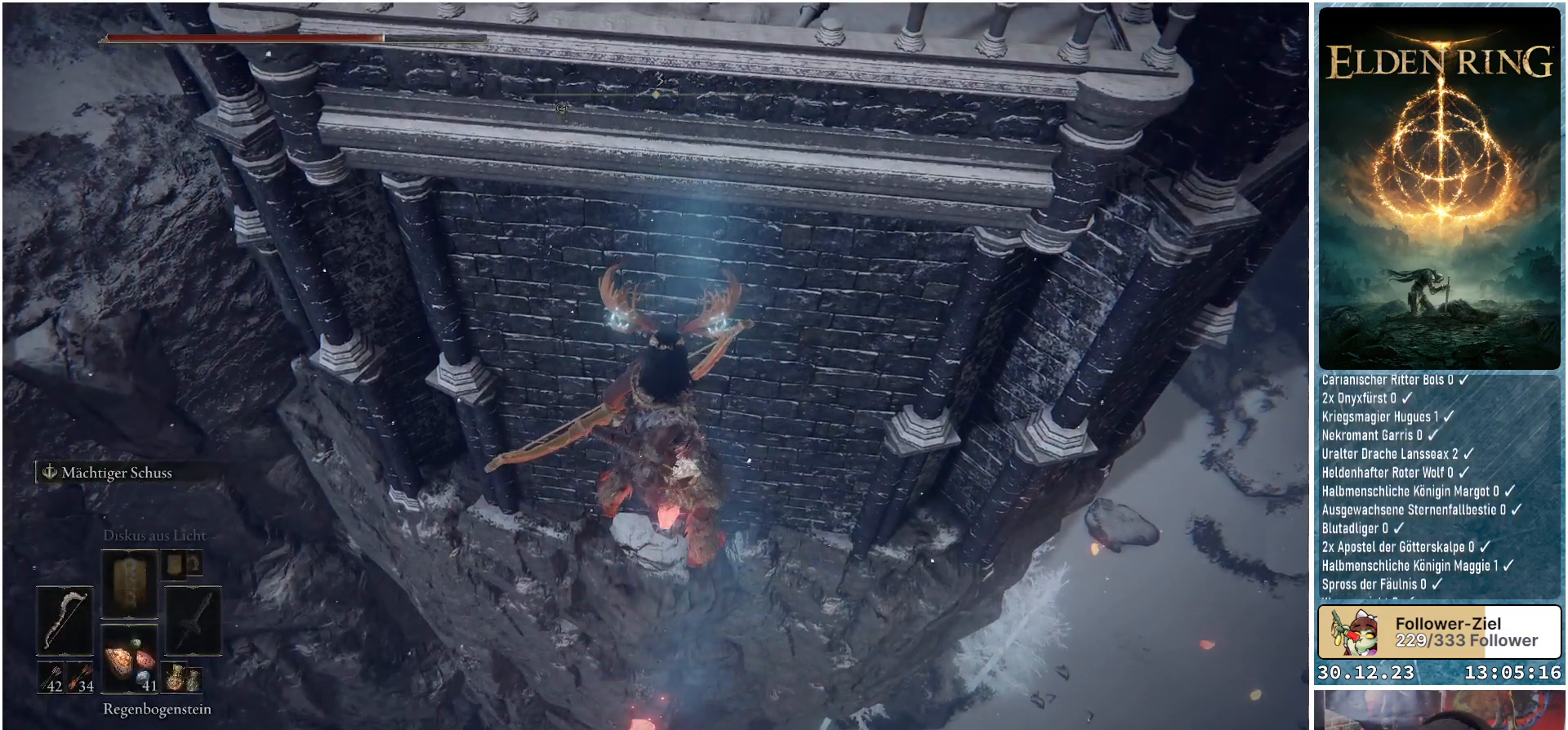
{"buttons": [], "left_stick": "center", "right_stick": "center", "events": [[100, "right_stick", "right"], [500, "right_stick", "center"]]}
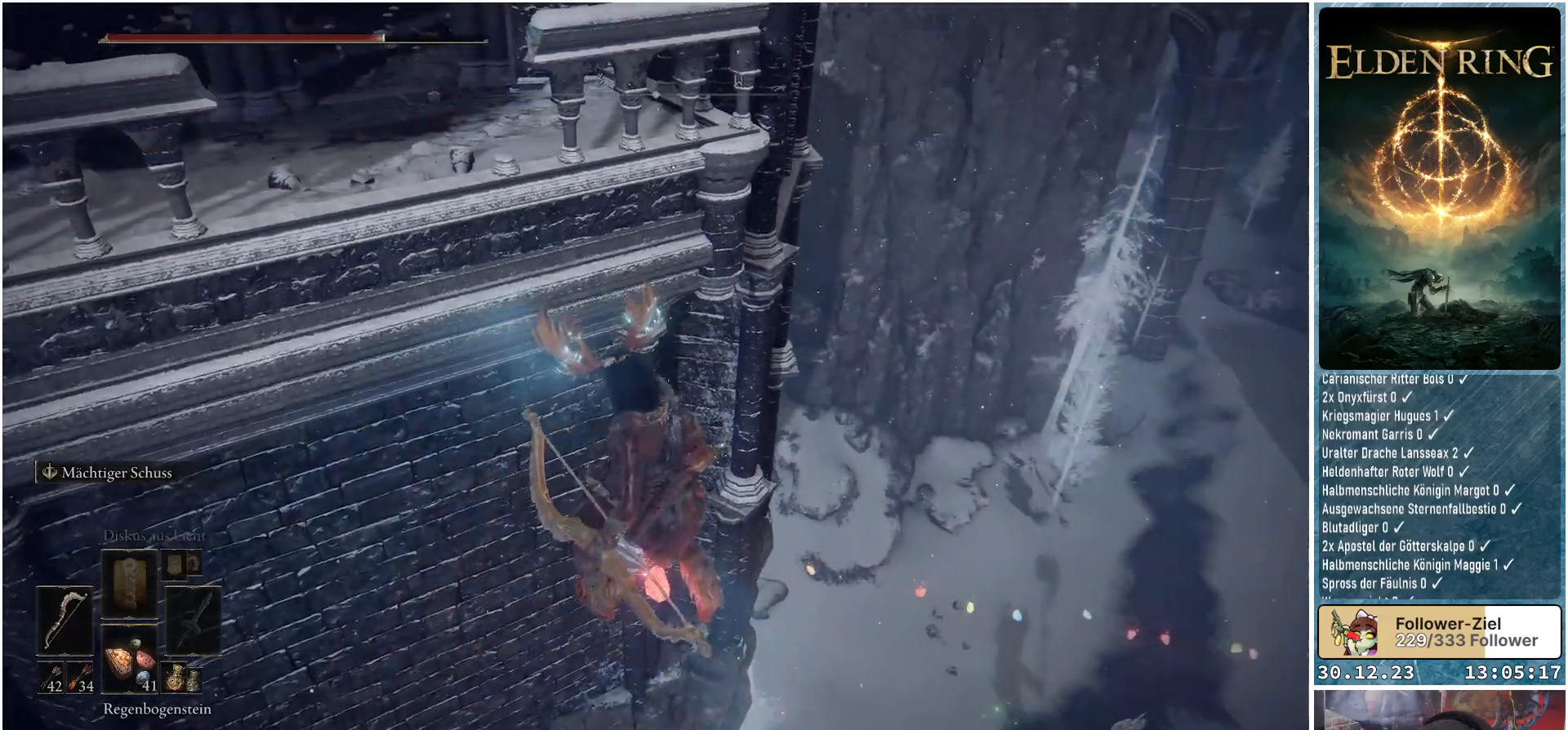
{"buttons": [], "left_stick": "center", "right_stick": "center", "events": []}
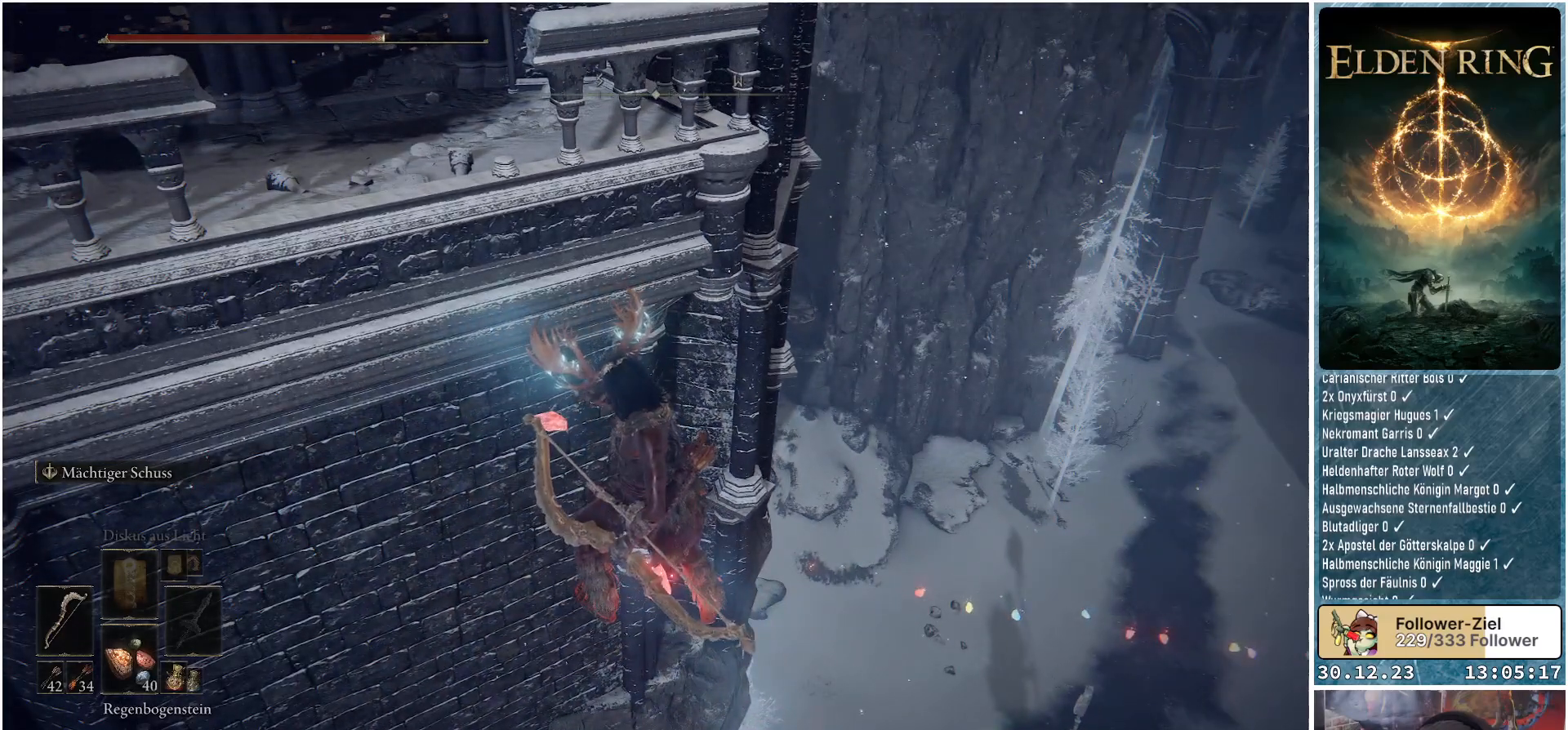
{"buttons": [], "left_stick": "up-left", "right_stick": "center", "events": [[167, "left_stick", "up-left"]]}
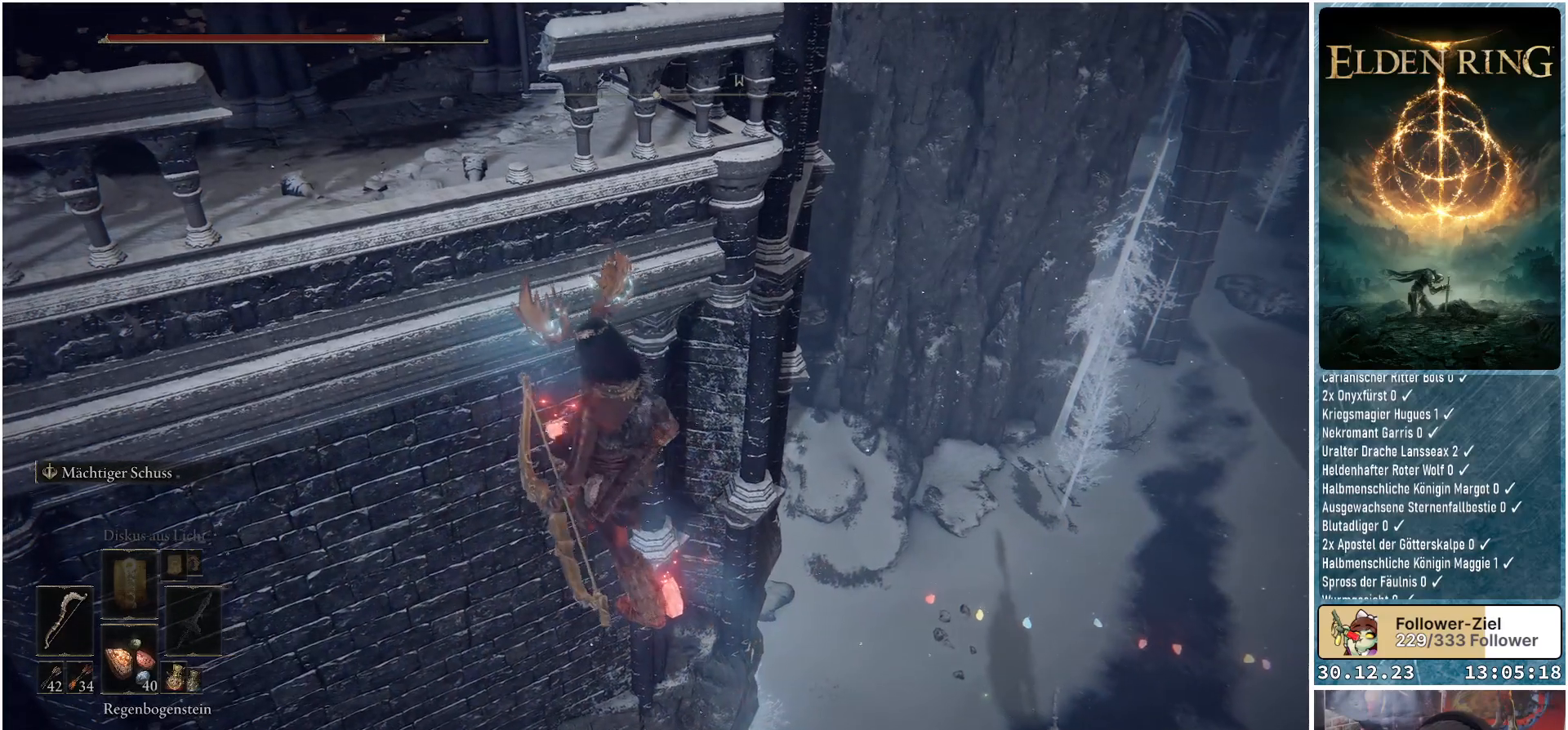
{"buttons": [], "left_stick": "up-left", "right_stick": "center", "events": [[384, "X", "down"], [484, "X", "up"]]}
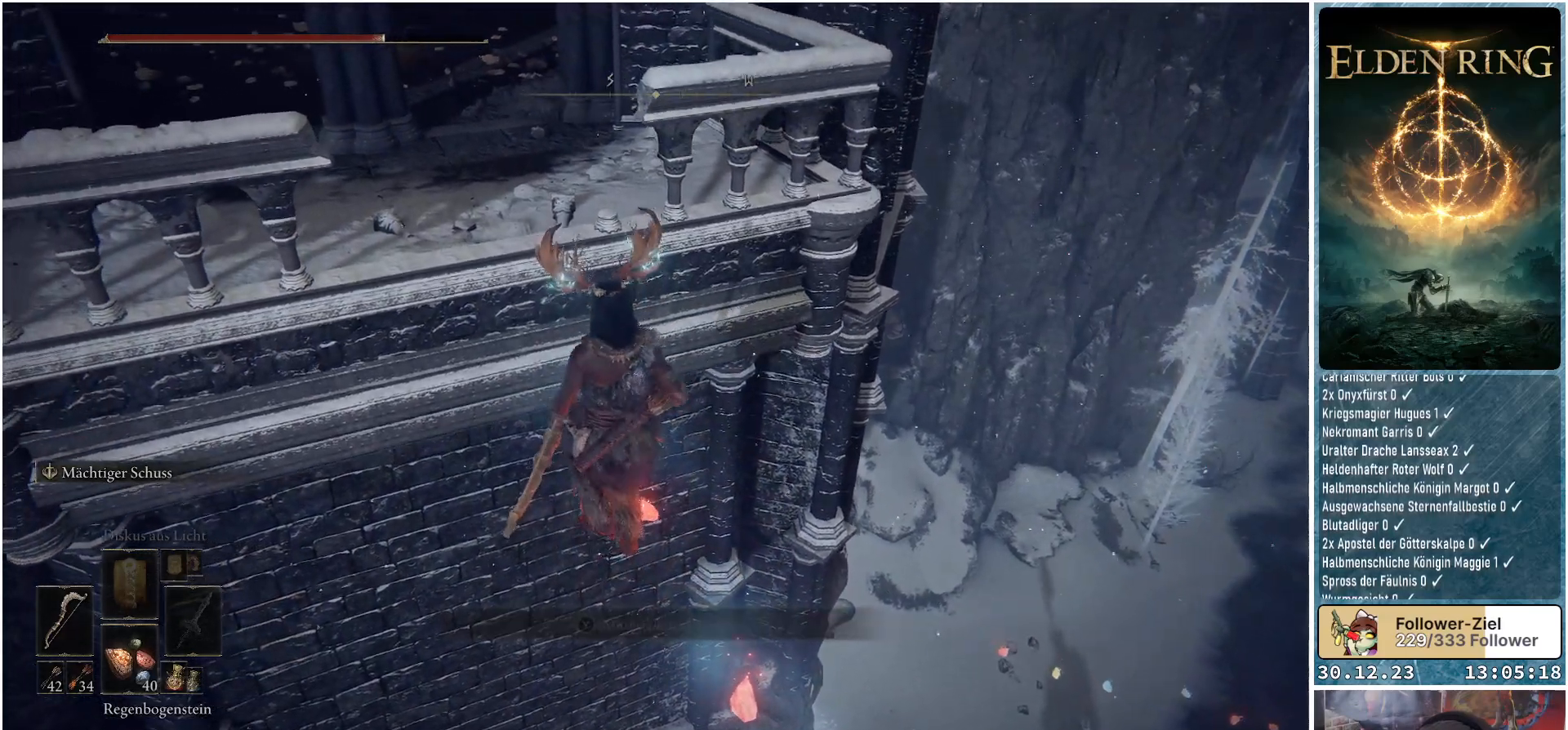
{"buttons": [], "left_stick": "center", "right_stick": "right", "events": [[100, "left_stick", "center"], [484, "right_stick", "right"]]}
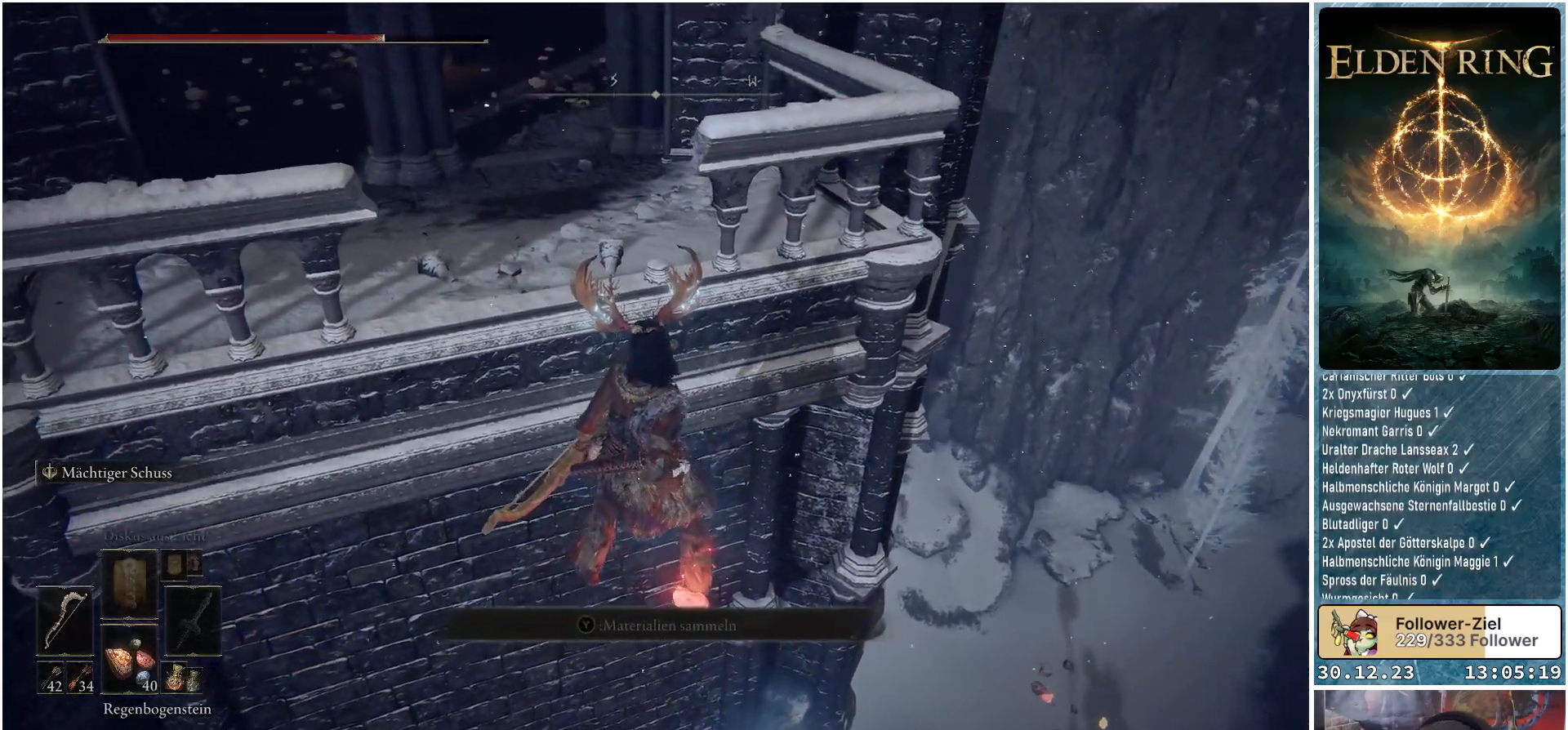
{"buttons": [], "left_stick": "center", "right_stick": "center", "events": [[34, "right_stick", "down-right"], [451, "right_stick", "center"]]}
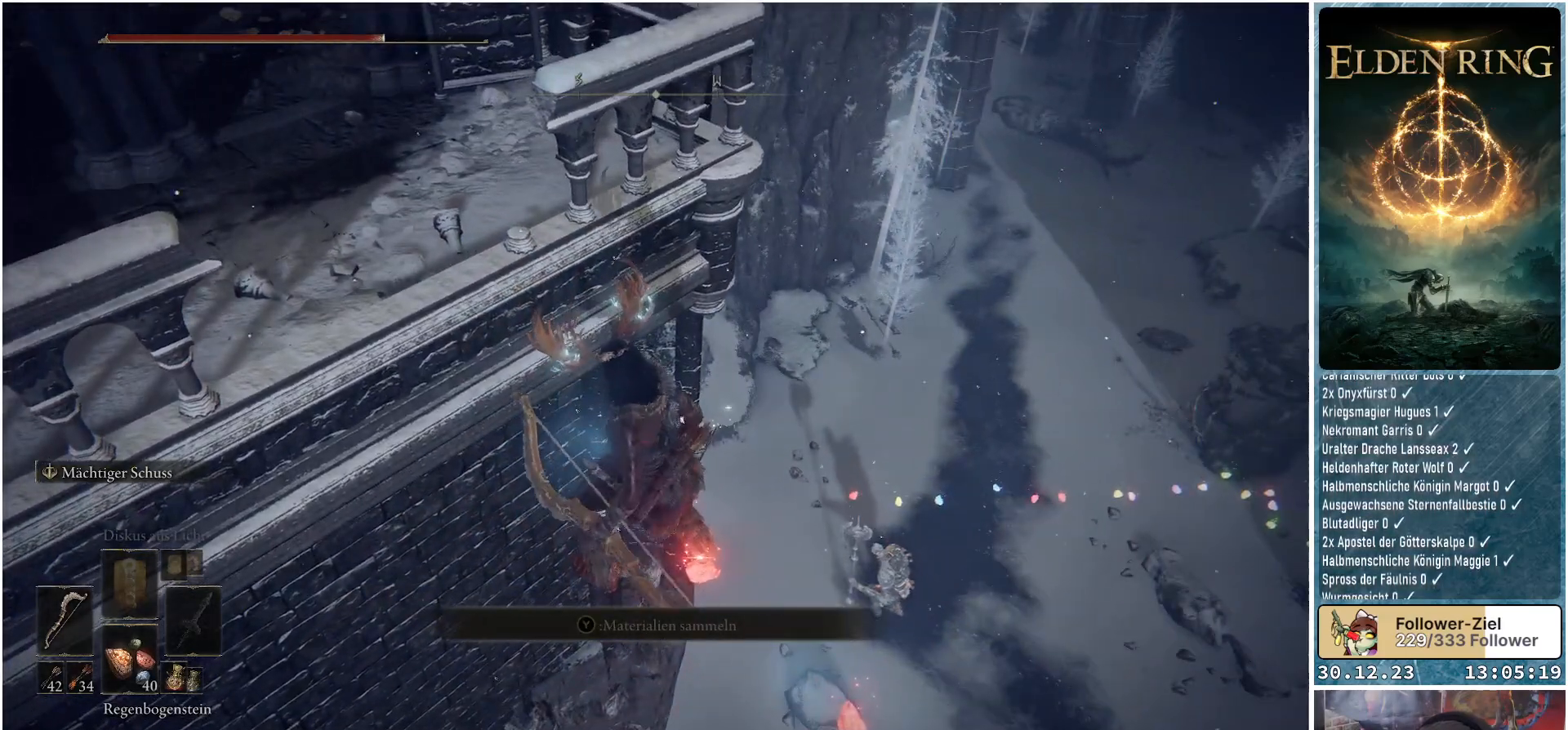
{"buttons": [], "left_stick": "center", "right_stick": "center", "events": []}
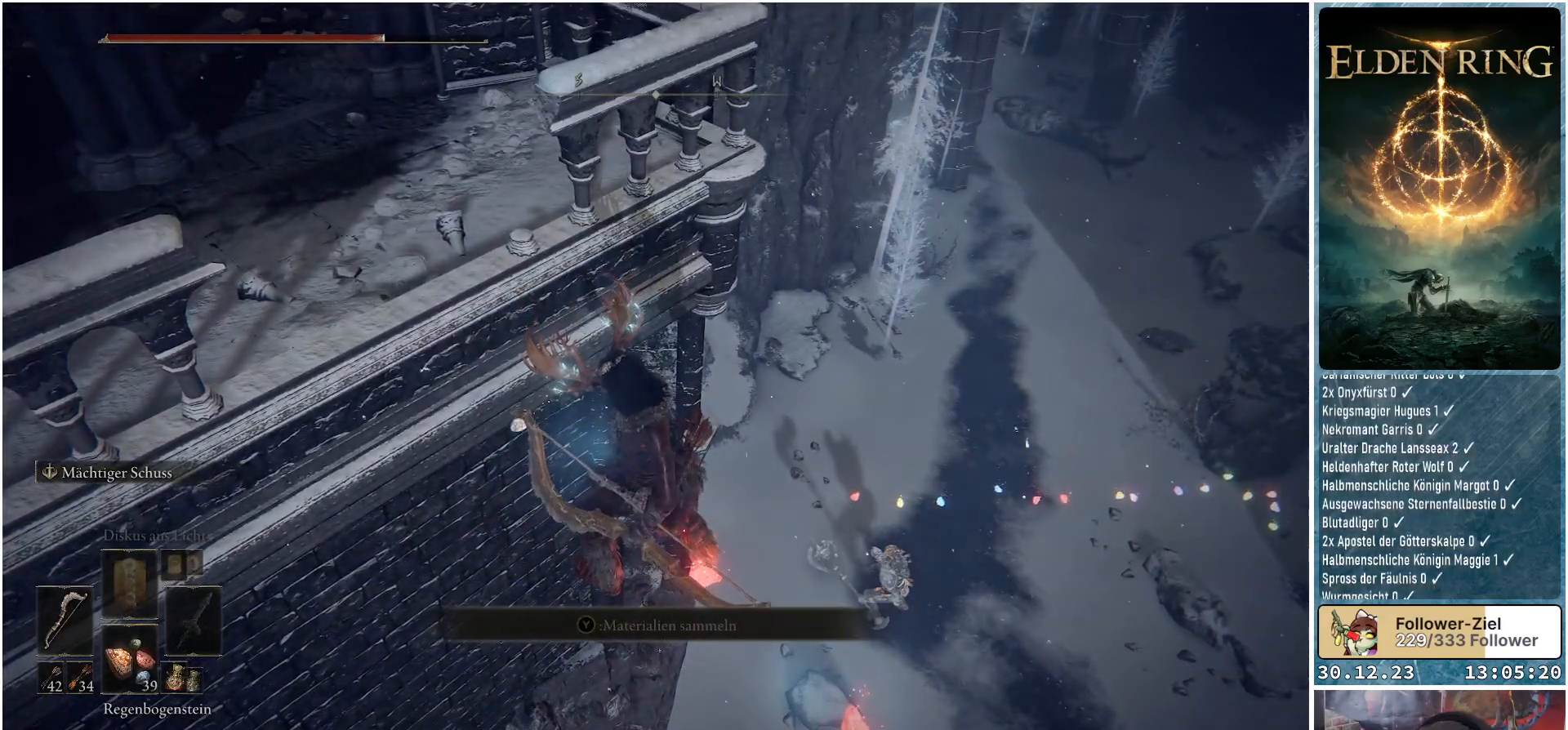
{"buttons": [], "left_stick": "center", "right_stick": "down-right", "events": [[267, "right_stick", "down-right"]]}
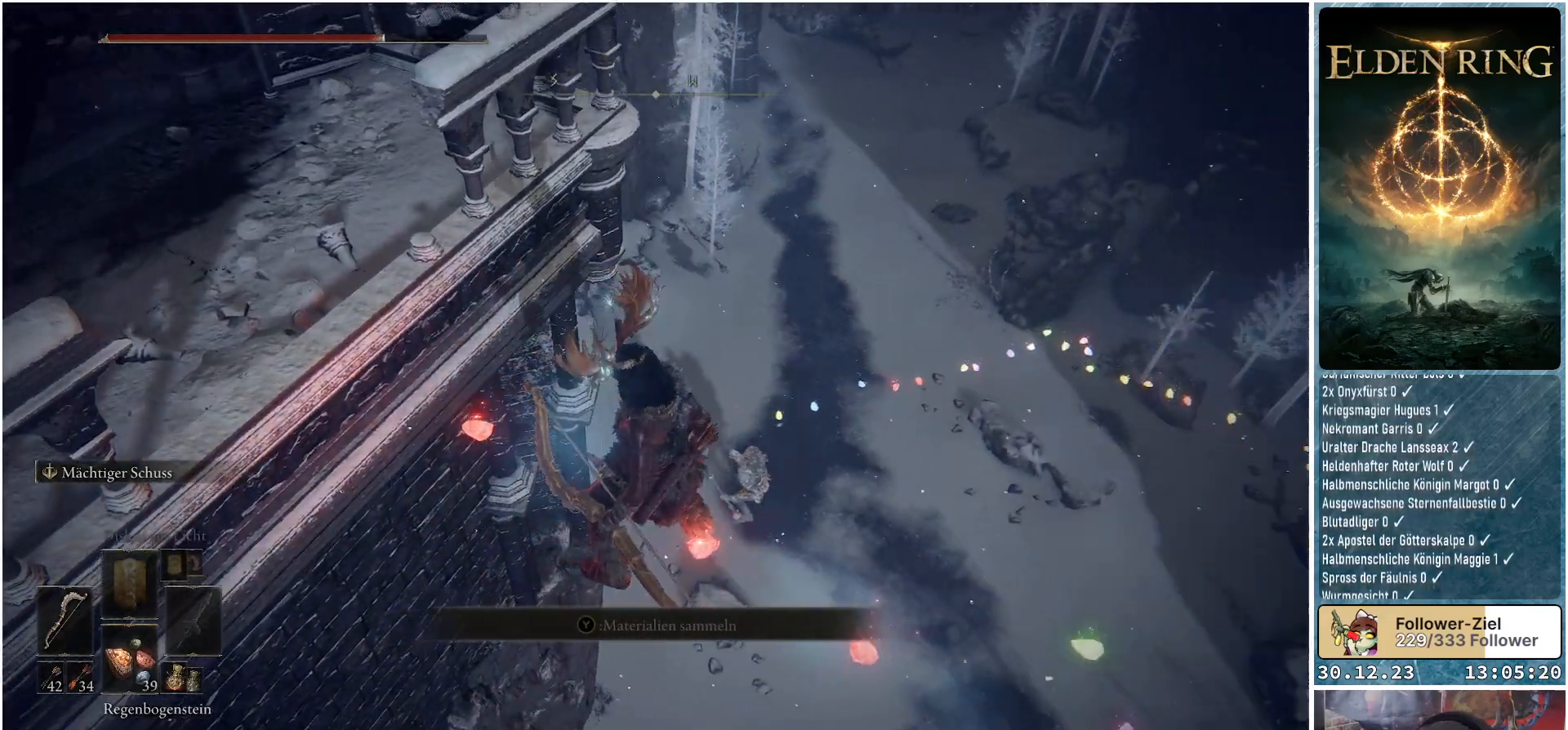
{"buttons": [], "left_stick": "up-left", "right_stick": "center", "events": [[67, "right_stick", "center"], [250, "left_stick", "up-left"]]}
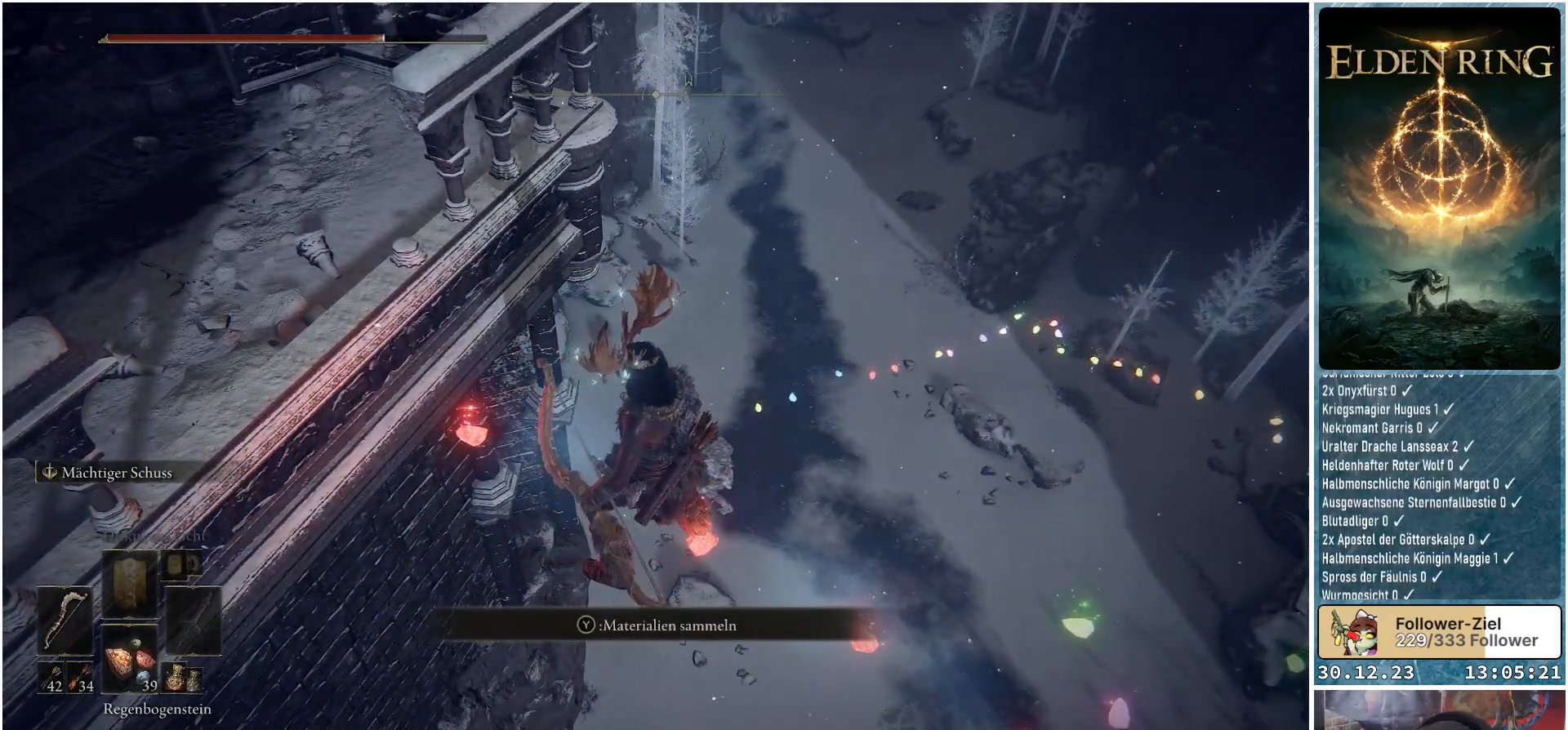
{"buttons": [], "left_stick": "up-left", "right_stick": "center", "events": []}
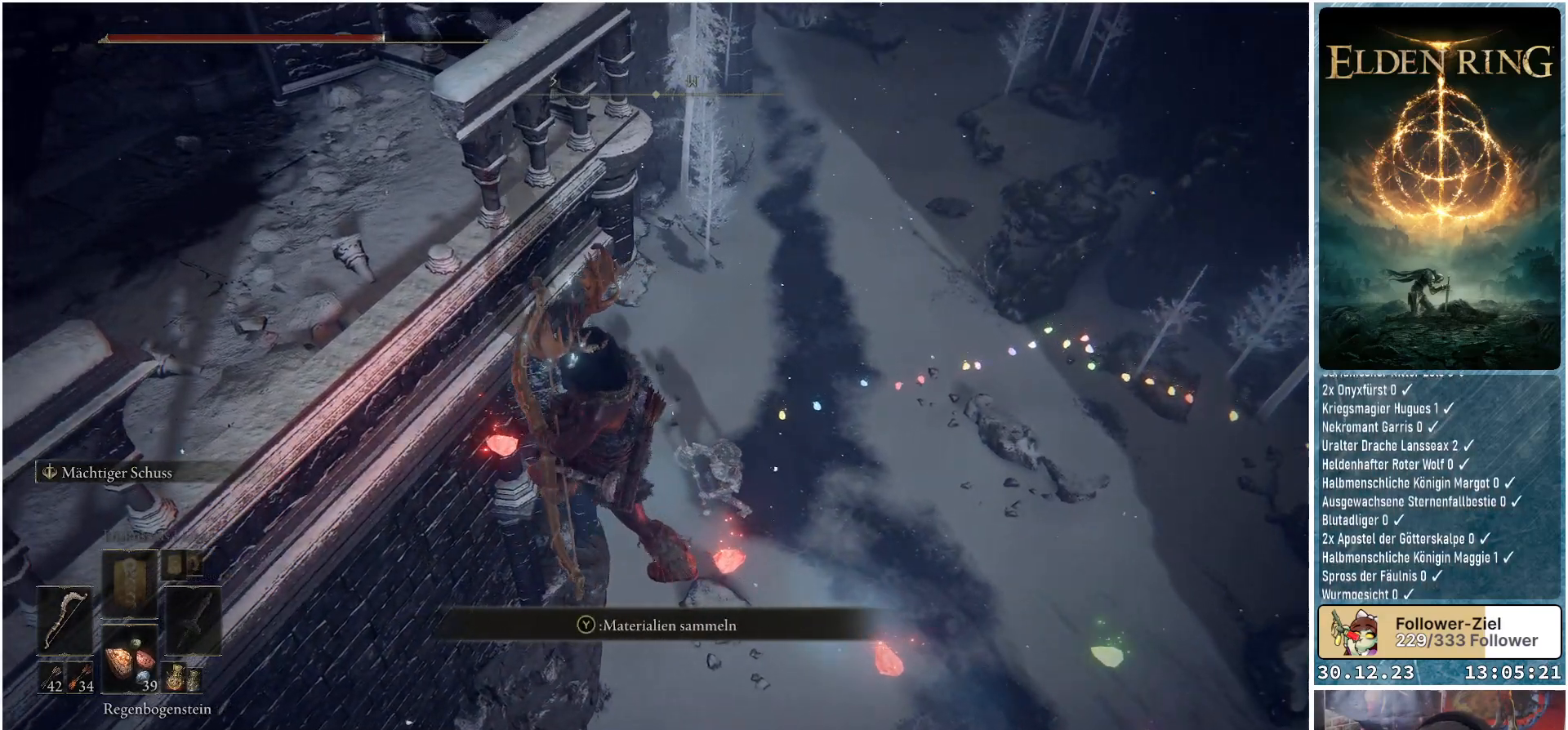
{"buttons": [], "left_stick": "center", "right_stick": "up-left", "events": [[17, "left_stick", "center"], [67, "Y", "down"], [150, "Y", "up"], [434, "right_stick", "up-left"]]}
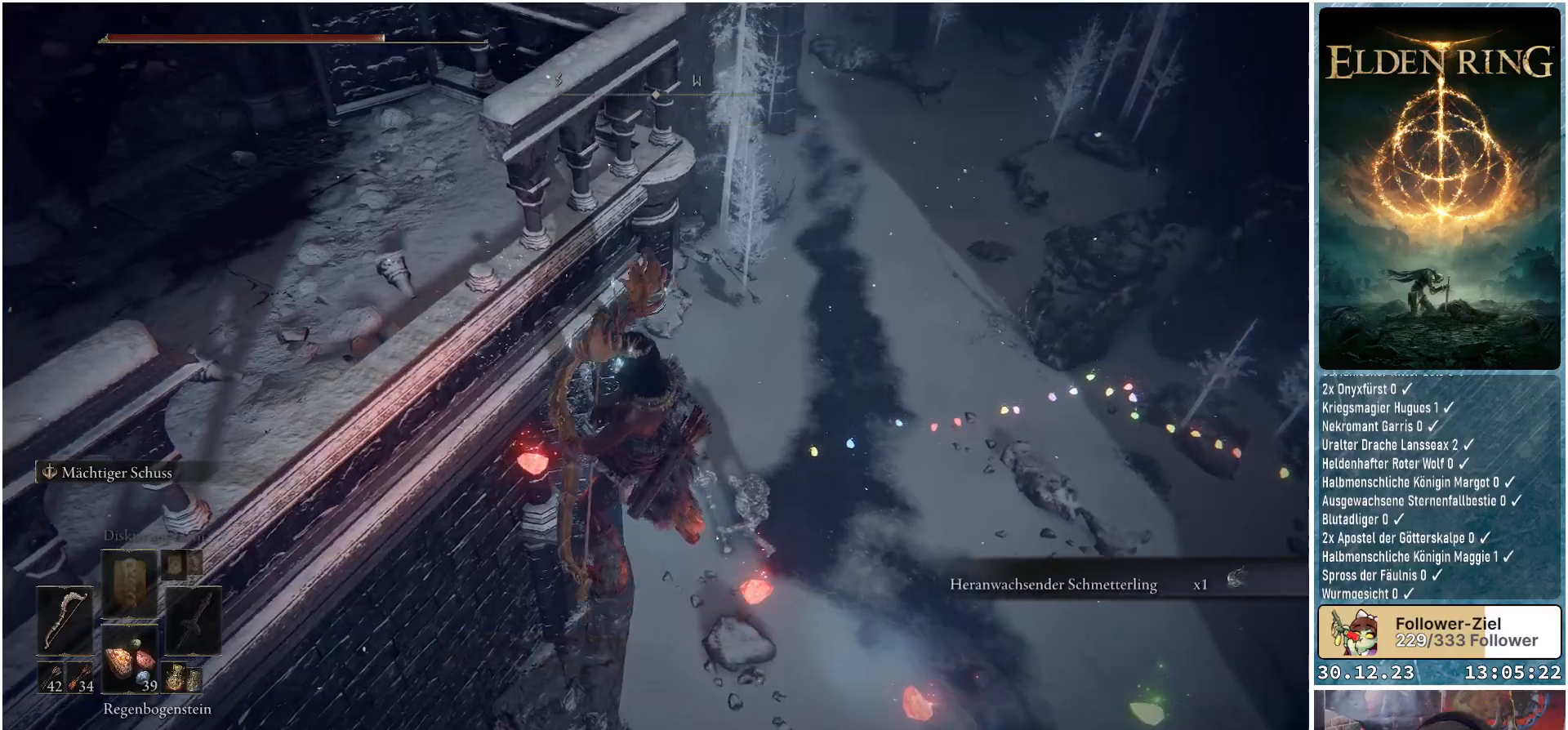
{"buttons": [], "left_stick": "center", "right_stick": "left", "events": [[384, "right_stick", "left"]]}
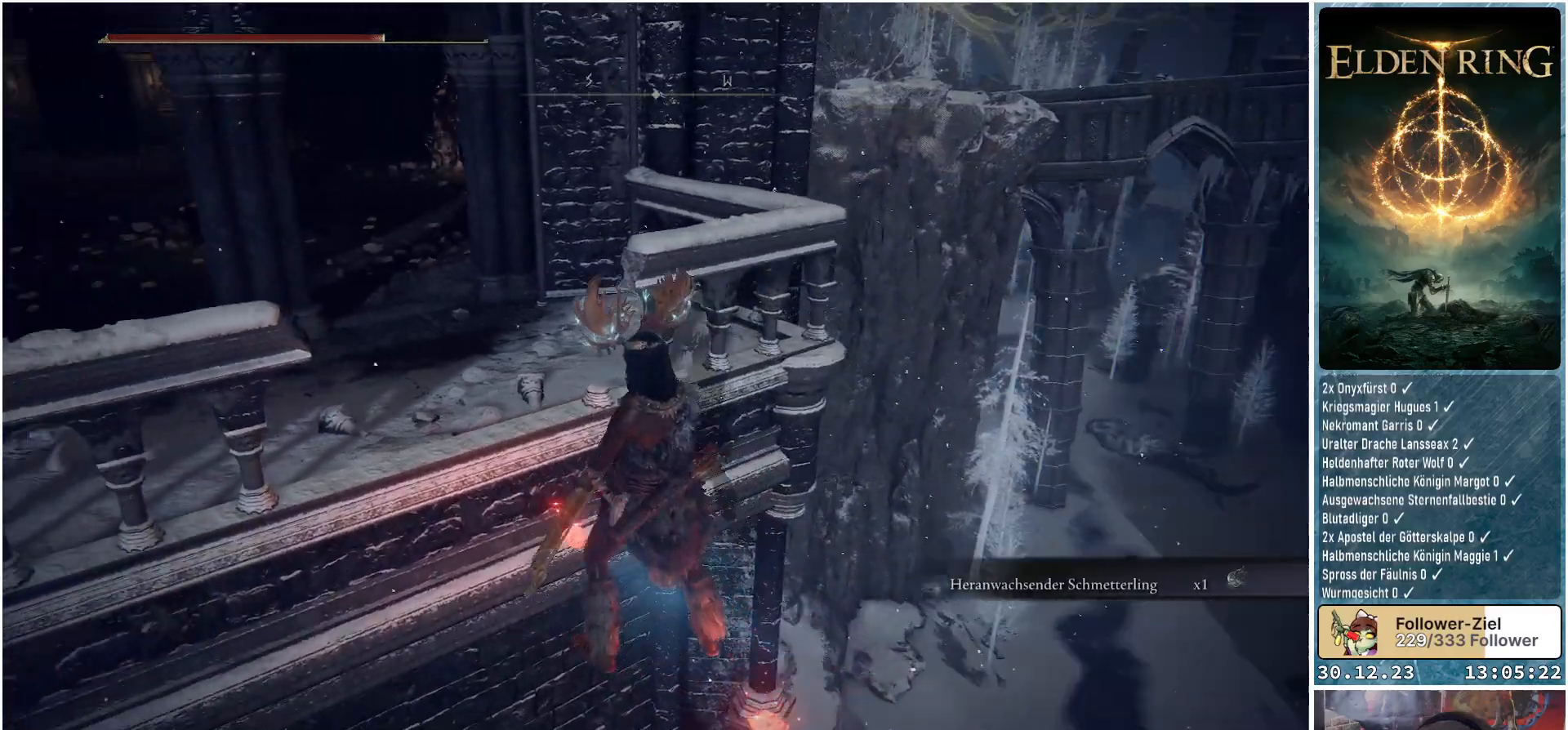
{"buttons": [], "left_stick": "center", "right_stick": "center", "events": [[367, "right_stick", "center"]]}
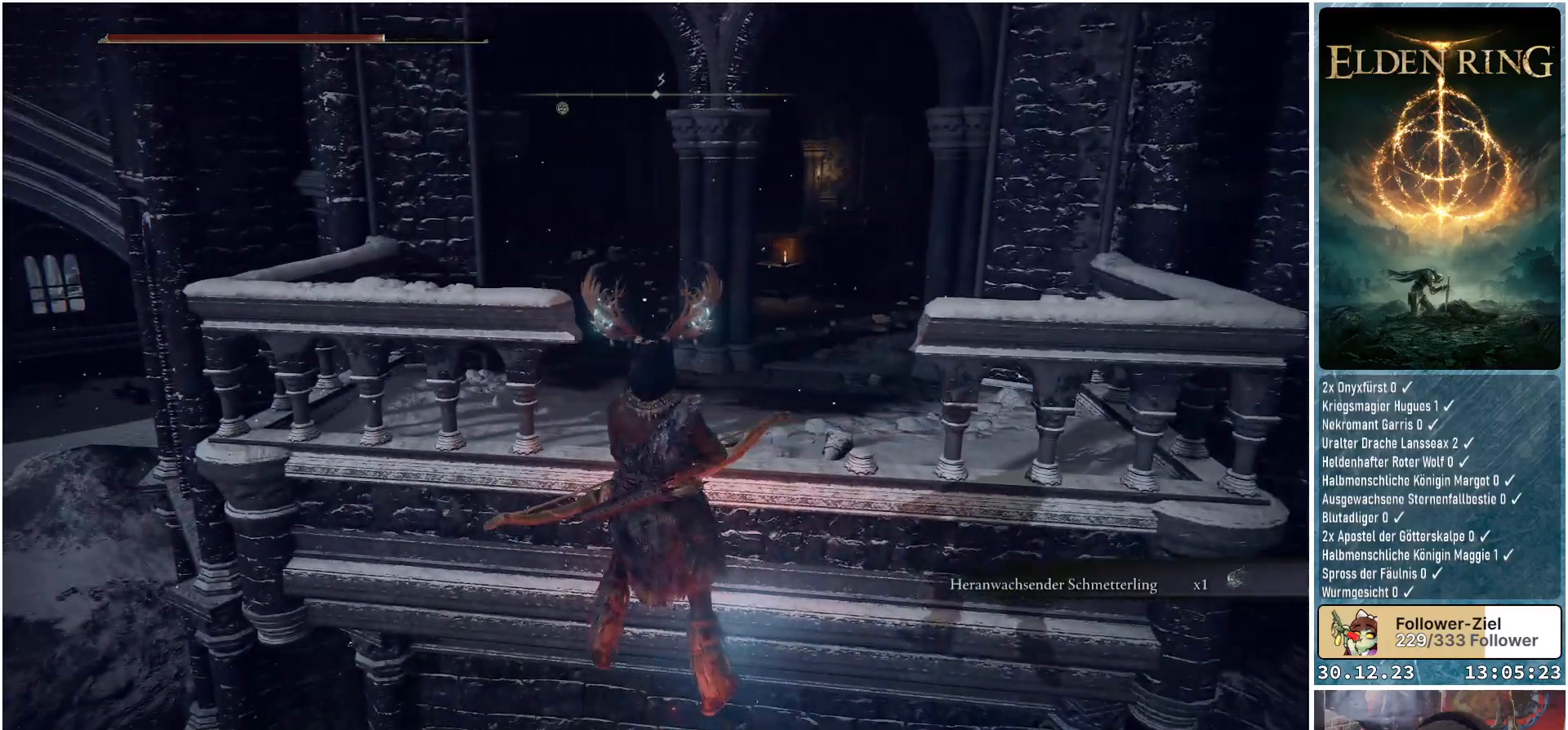
{"buttons": [], "left_stick": "center", "right_stick": "down-right", "events": [[117, "right_stick", "down-right"]]}
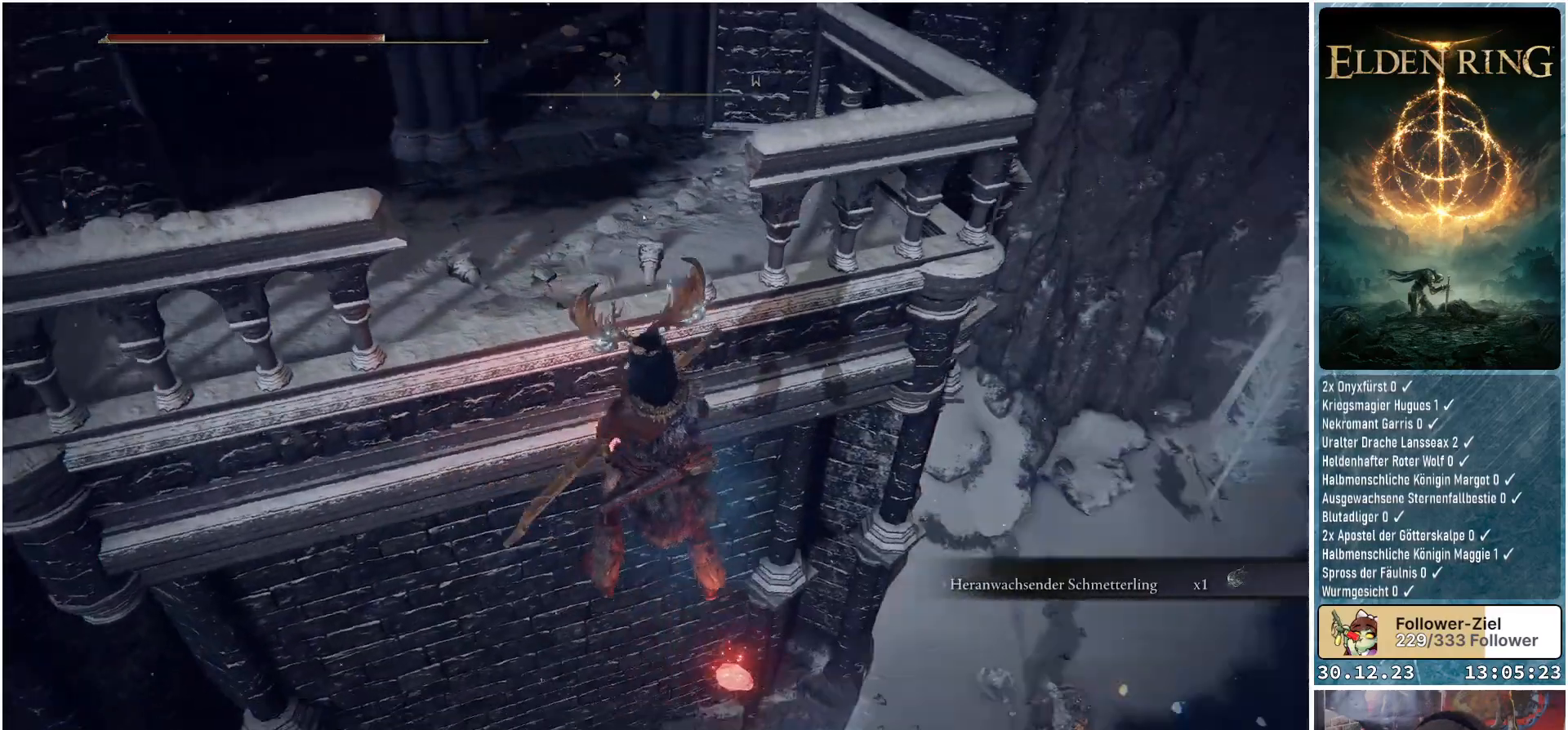
{"buttons": [], "left_stick": "center", "right_stick": "down-right", "events": []}
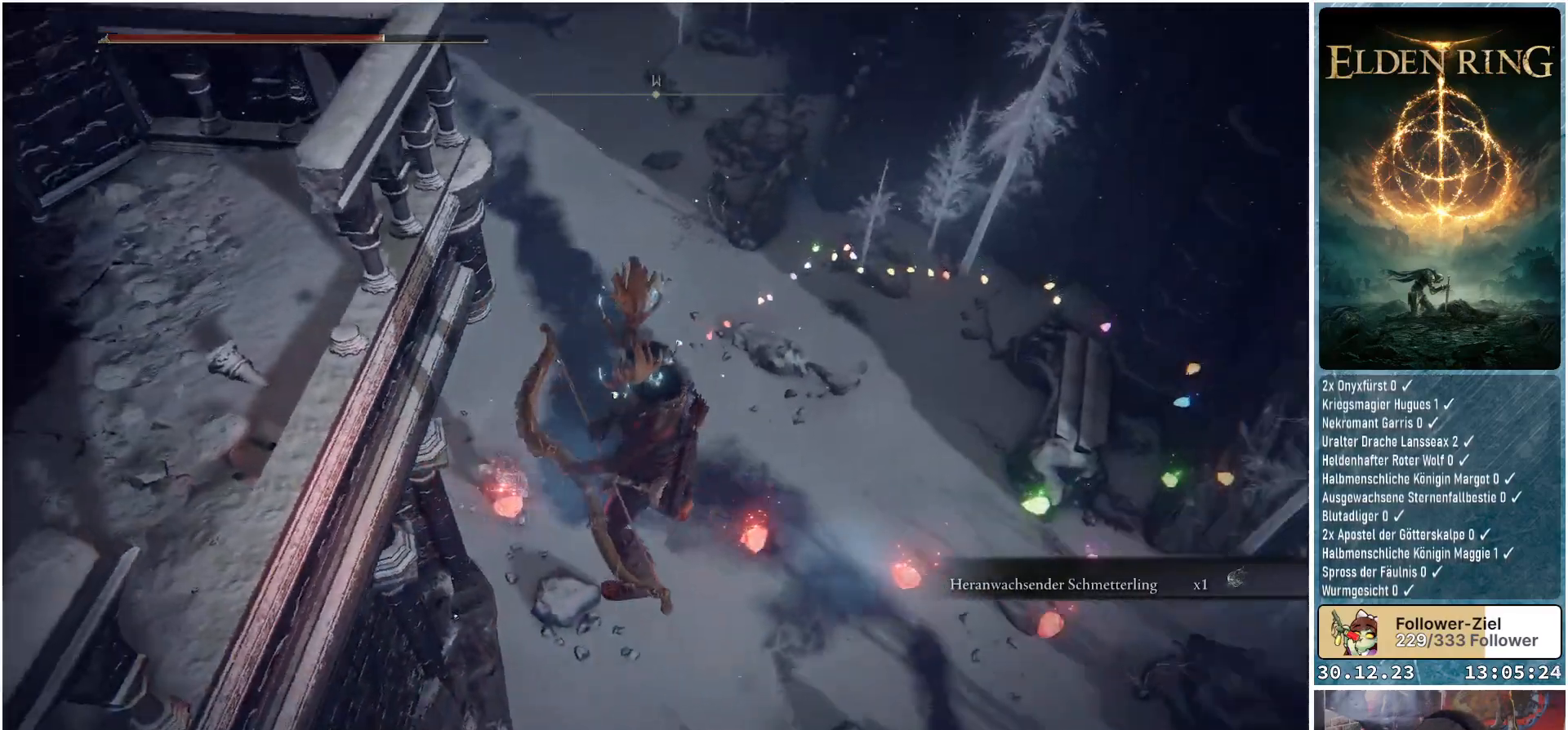
{"buttons": [], "left_stick": "center", "right_stick": "right", "events": [[301, "right_stick", "right"]]}
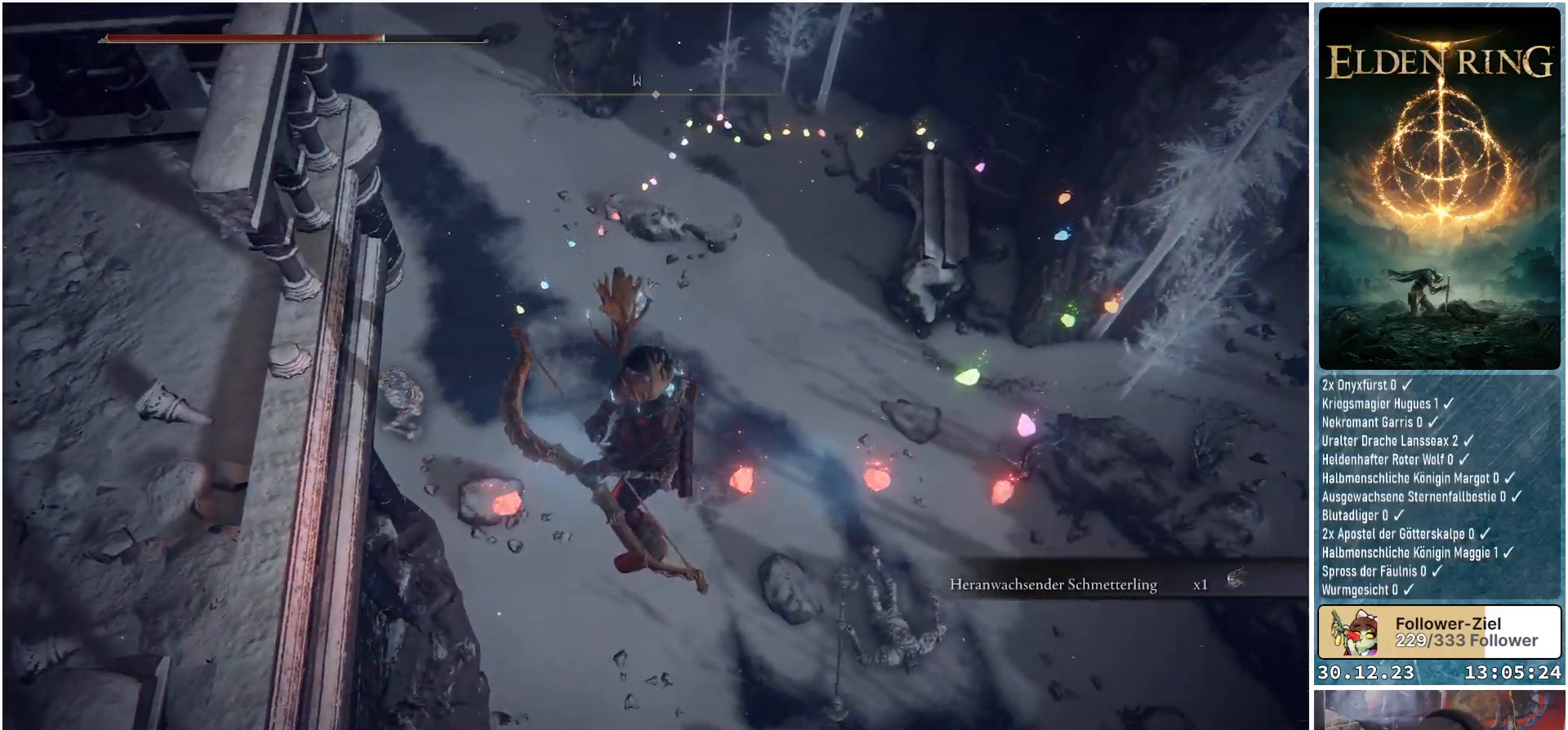
{"buttons": [], "left_stick": "center", "right_stick": "up", "events": [[117, "right_stick", "center"], [400, "right_stick", "up"]]}
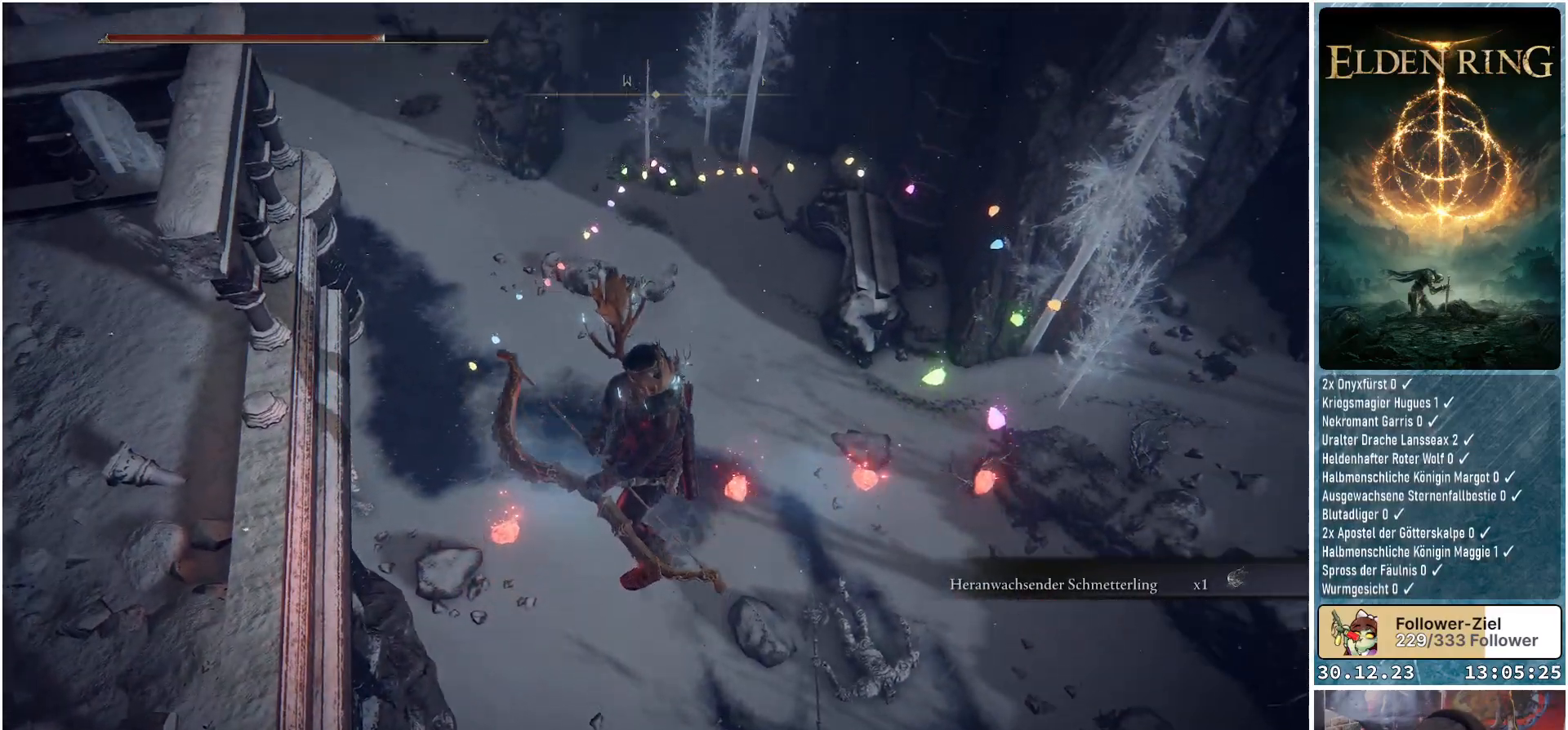
{"buttons": [], "left_stick": "center", "right_stick": "center", "events": [[217, "right_stick", "center"]]}
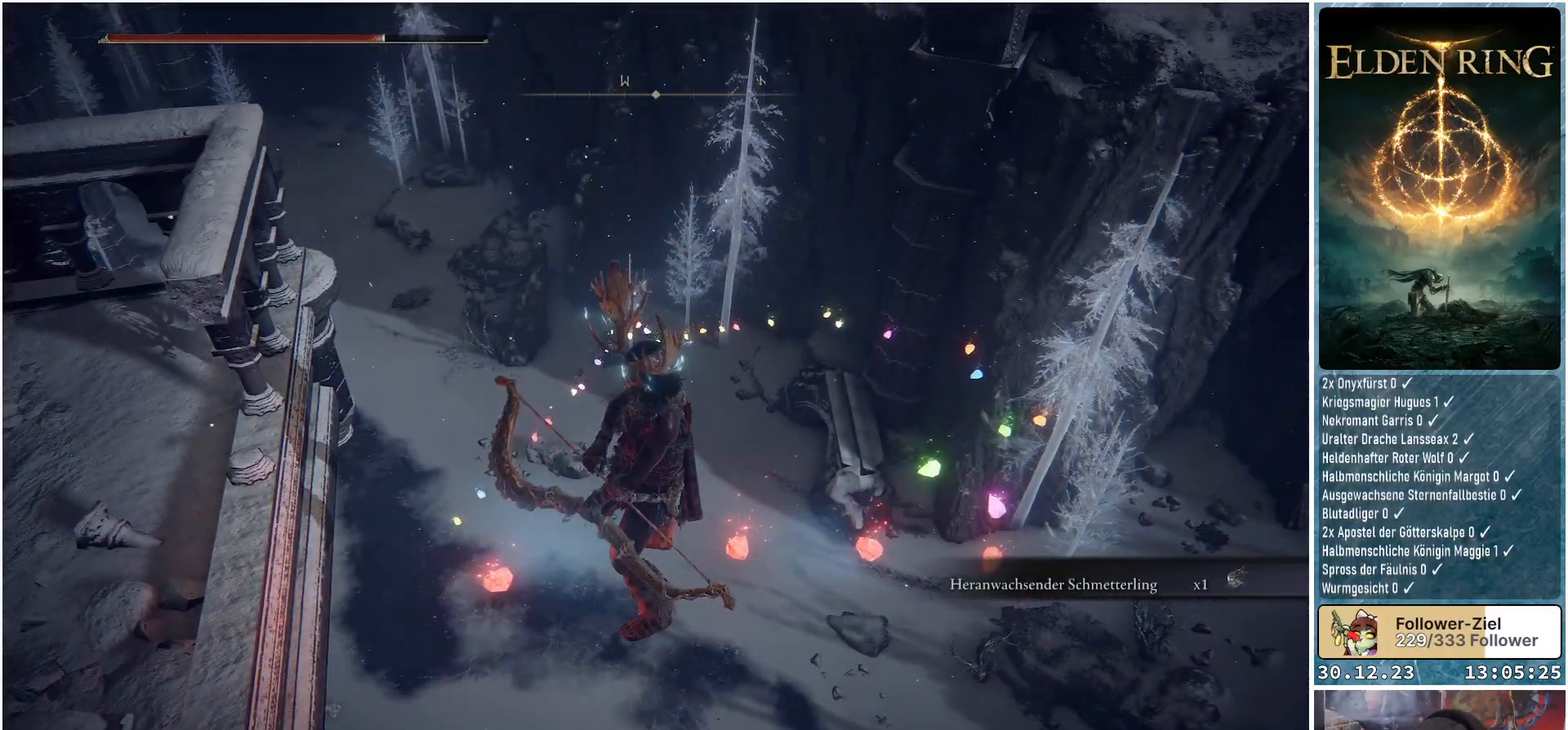
{"buttons": [], "left_stick": "center", "right_stick": "center", "events": [[200, "right_stick", "up-right"], [467, "right_stick", "center"]]}
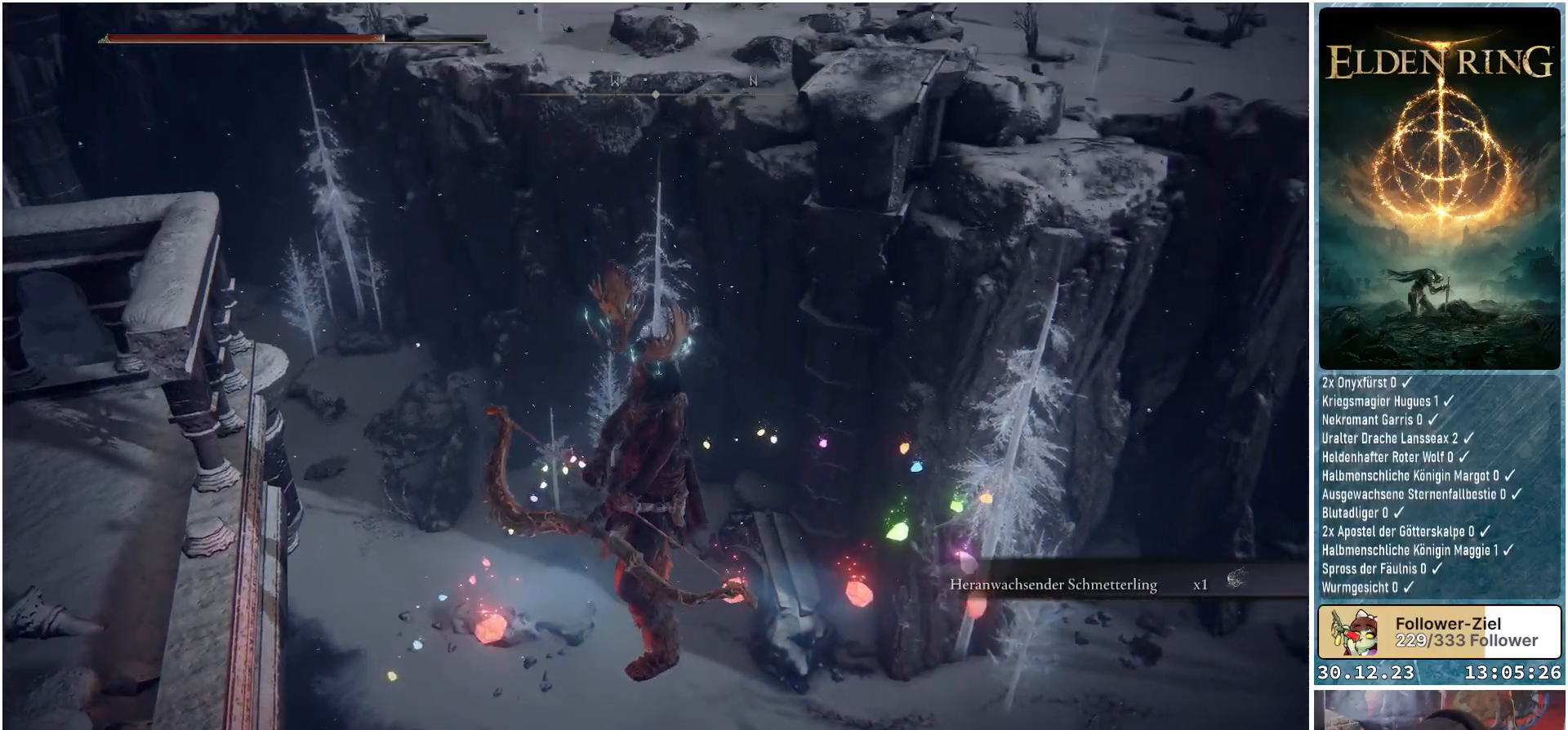
{"buttons": [], "left_stick": "center", "right_stick": "down-left", "events": [[251, "right_stick", "down-left"]]}